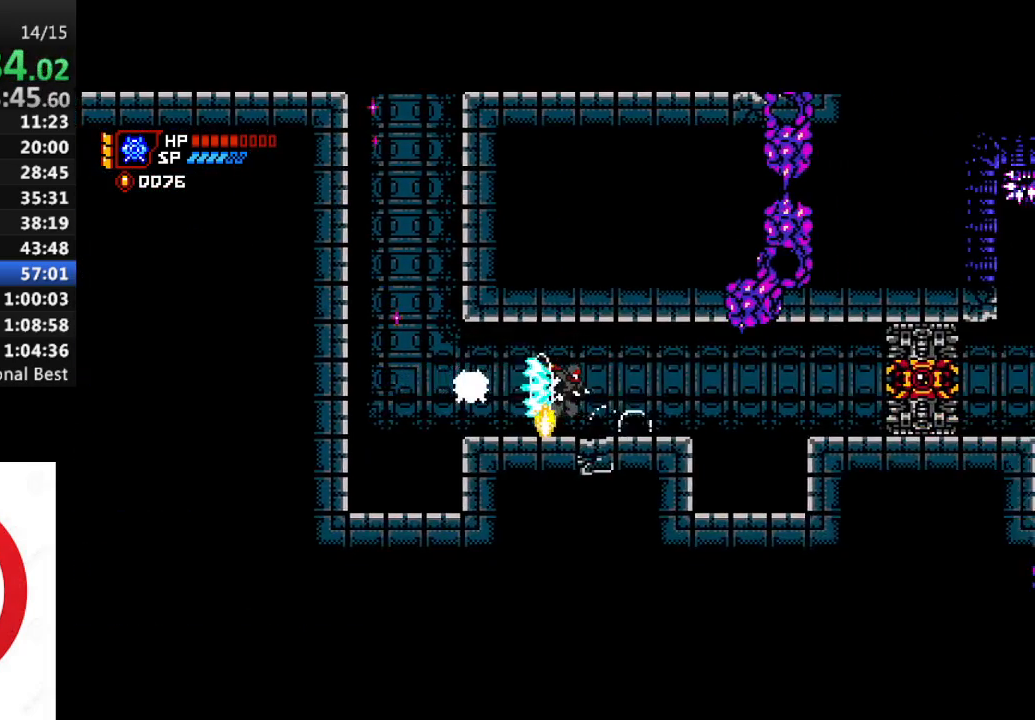
Gameplay with a controller (PlayStation layout); each line is a JSON object with the inputs held at the frame after it (dt_ms = milliseconds from this image to that frame). "events" lists button and stick changes between this image and that frame as [ms after this image, input, new state], when the widget could be followed in between.
{"dt_ms": 500, "buttons": ["R1", "DPAD_RIGHT"], "left_stick": "center", "right_stick": "center", "events": [[267, "SQUARE", "down"], [367, "SQUARE", "up"]]}
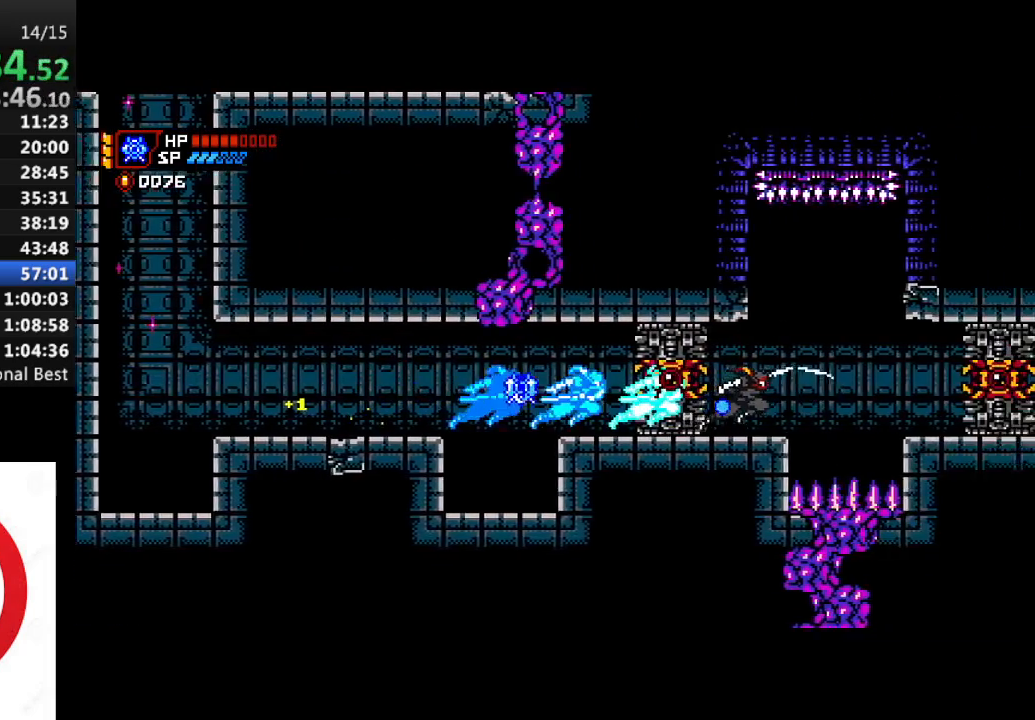
{"dt_ms": 500, "buttons": ["R1", "DPAD_RIGHT"], "left_stick": "center", "right_stick": "center", "events": [[250, "SQUARE", "down"], [350, "SQUARE", "up"]]}
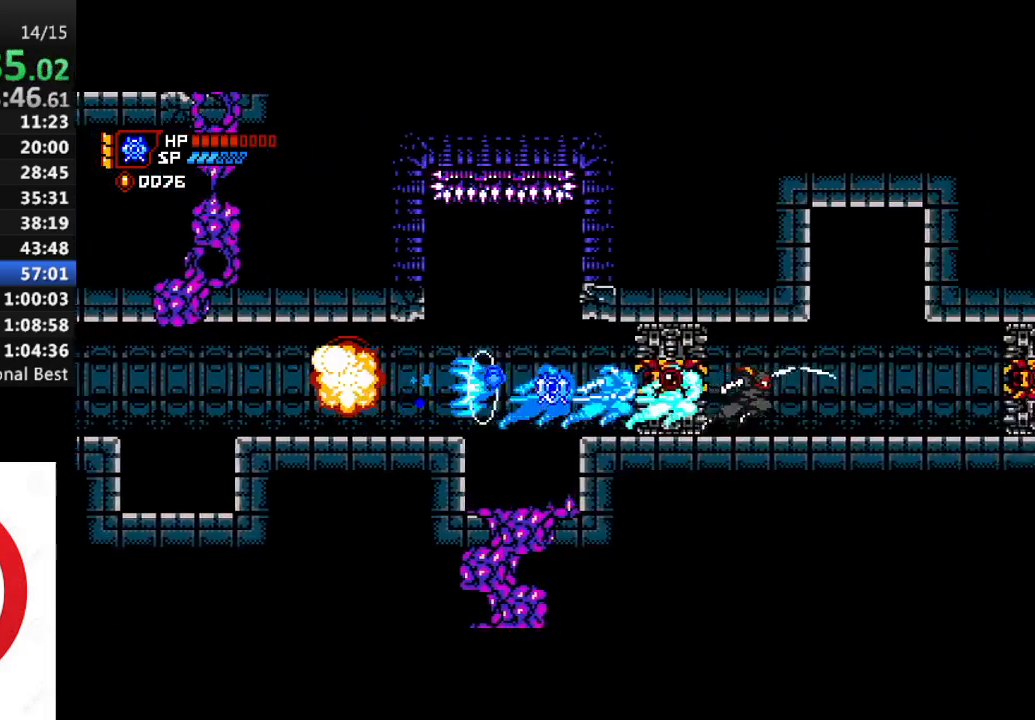
{"dt_ms": 500, "buttons": ["SQUARE", "R1", "DPAD_RIGHT"], "left_stick": "center", "right_stick": "center", "events": [[350, "SQUARE", "down"]]}
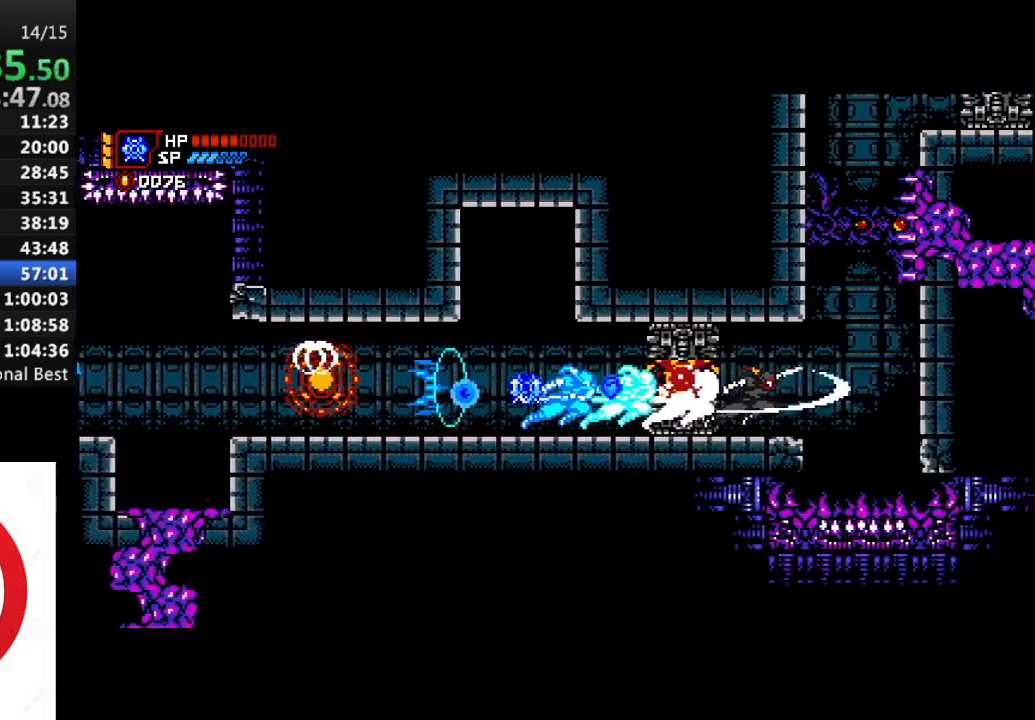
{"dt_ms": 500, "buttons": ["CROSS", "SQUARE", "DPAD_LEFT"], "left_stick": "center", "right_stick": "center", "events": [[33, "R1", "up"], [283, "CROSS", "down"], [417, "DPAD_RIGHT", "up"], [467, "DPAD_LEFT", "down"]]}
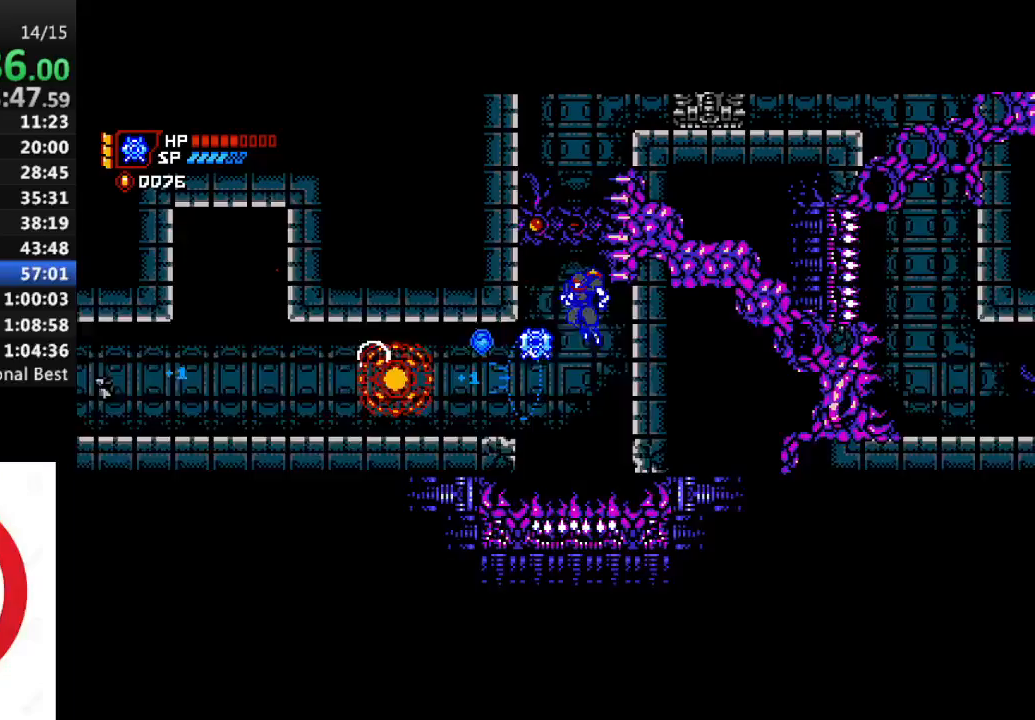
{"dt_ms": 1000, "buttons": ["DPAD_RIGHT"], "left_stick": "center", "right_stick": "center"}
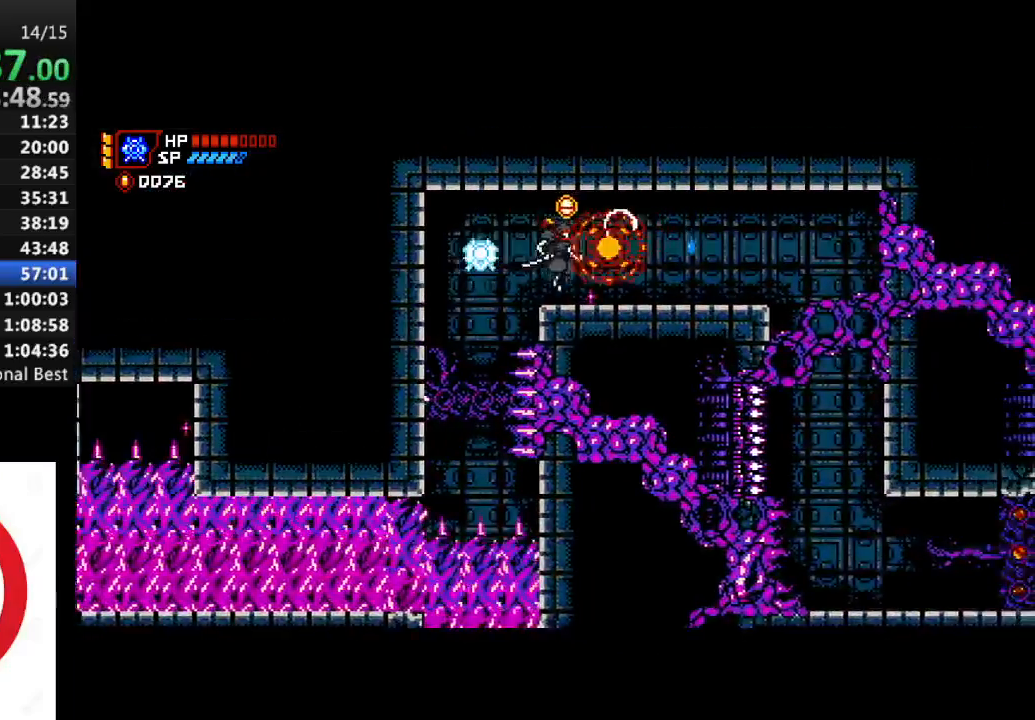
{"dt_ms": 500, "buttons": ["R1", "DPAD_RIGHT"], "left_stick": "center", "right_stick": "center", "events": [[83, "R1", "down"]]}
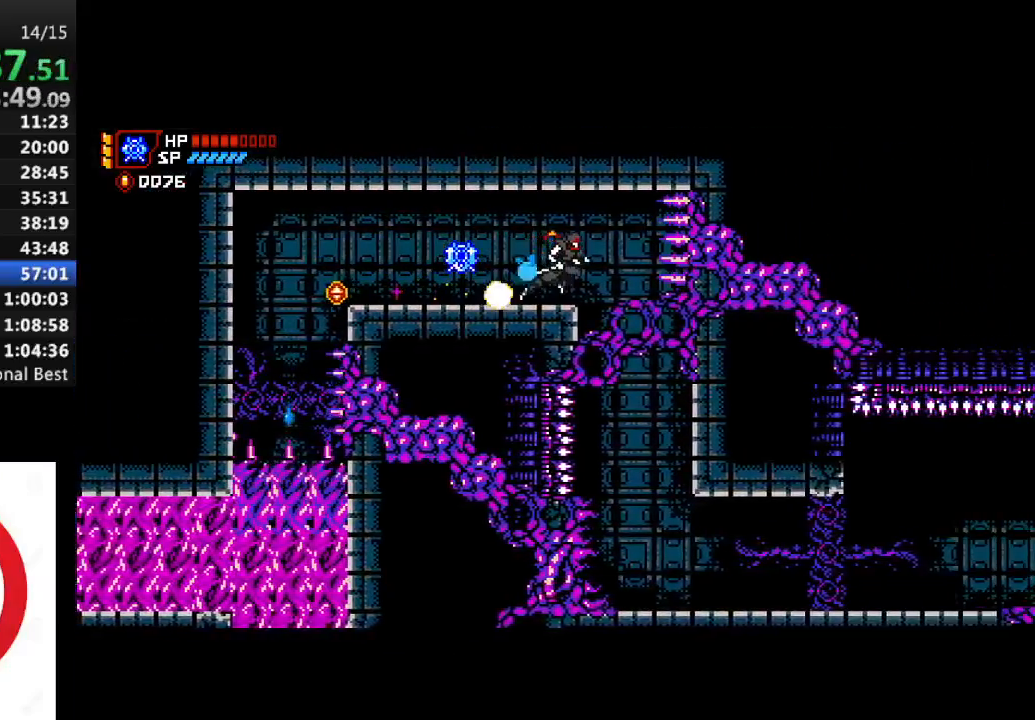
{"dt_ms": 500, "buttons": ["DPAD_RIGHT"], "left_stick": "center", "right_stick": "center", "events": [[50, "R1", "up"], [100, "DPAD_RIGHT", "up"], [450, "DPAD_RIGHT", "down"]]}
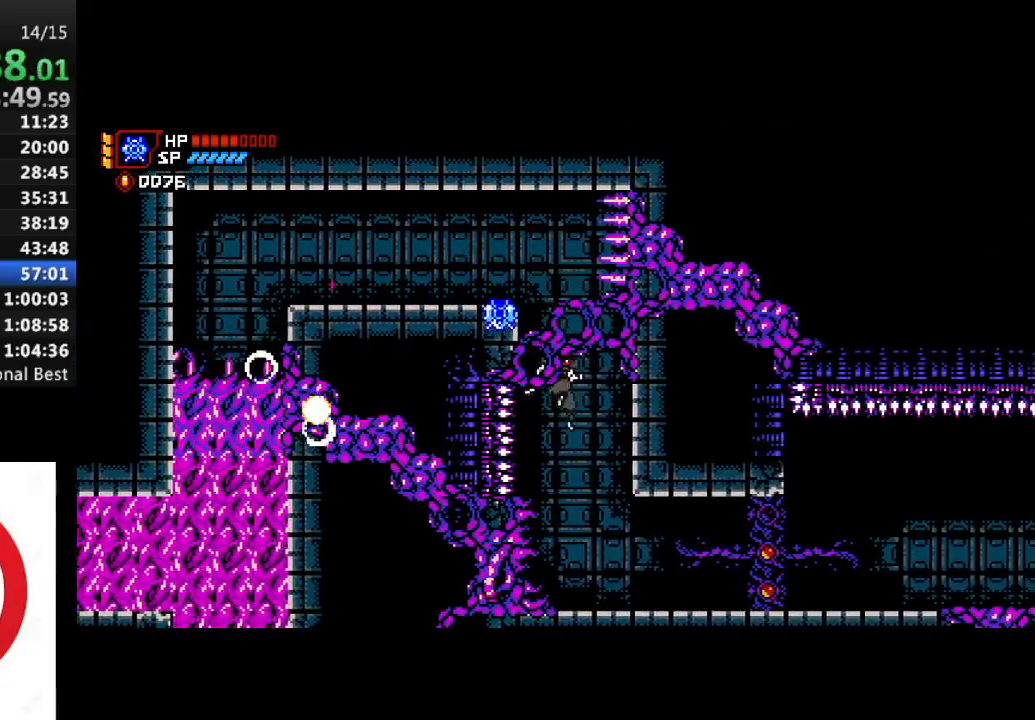
{"dt_ms": 500, "buttons": ["R1", "DPAD_RIGHT"], "left_stick": "center", "right_stick": "center", "events": [[267, "R1", "down"]]}
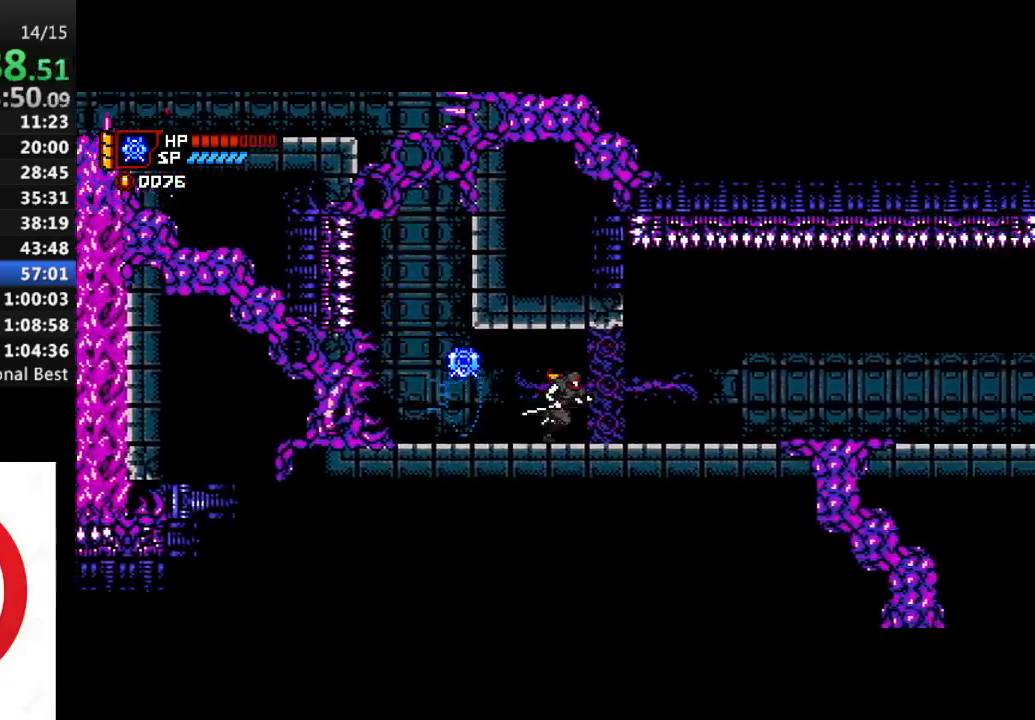
{"dt_ms": 500, "buttons": ["CROSS", "R1", "DPAD_RIGHT"], "left_stick": "center", "right_stick": "center", "events": [[467, "CROSS", "down"]]}
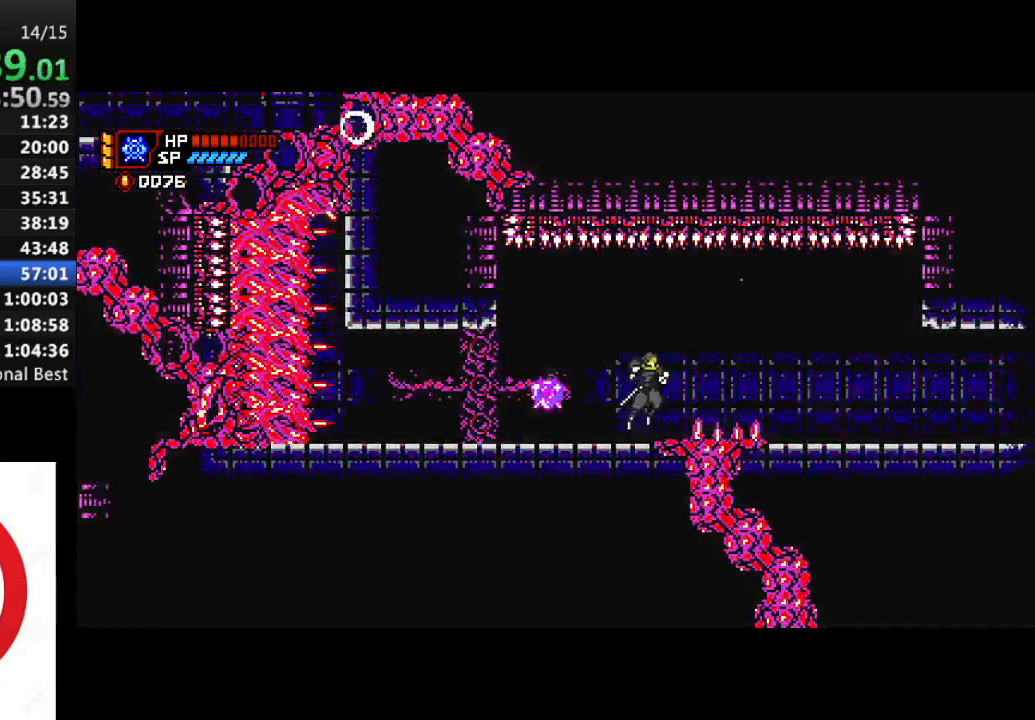
{"dt_ms": 500, "buttons": ["R1", "DPAD_RIGHT"], "left_stick": "center", "right_stick": "center", "events": [[83, "CROSS", "up"]]}
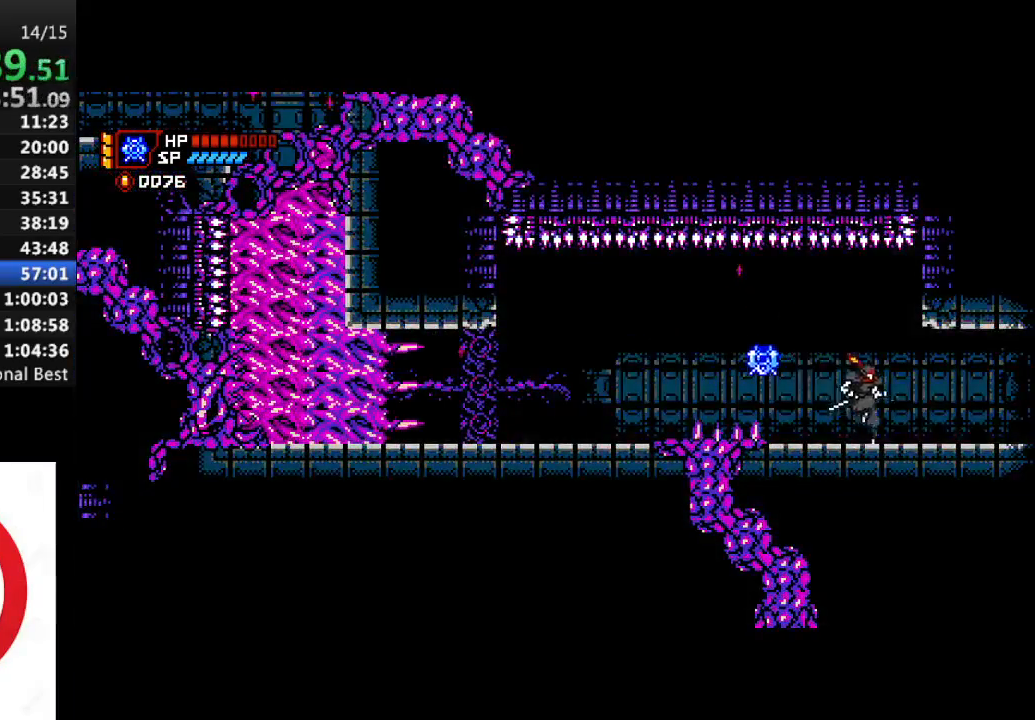
{"dt_ms": 500, "buttons": ["R1", "DPAD_RIGHT"], "left_stick": "center", "right_stick": "center", "events": []}
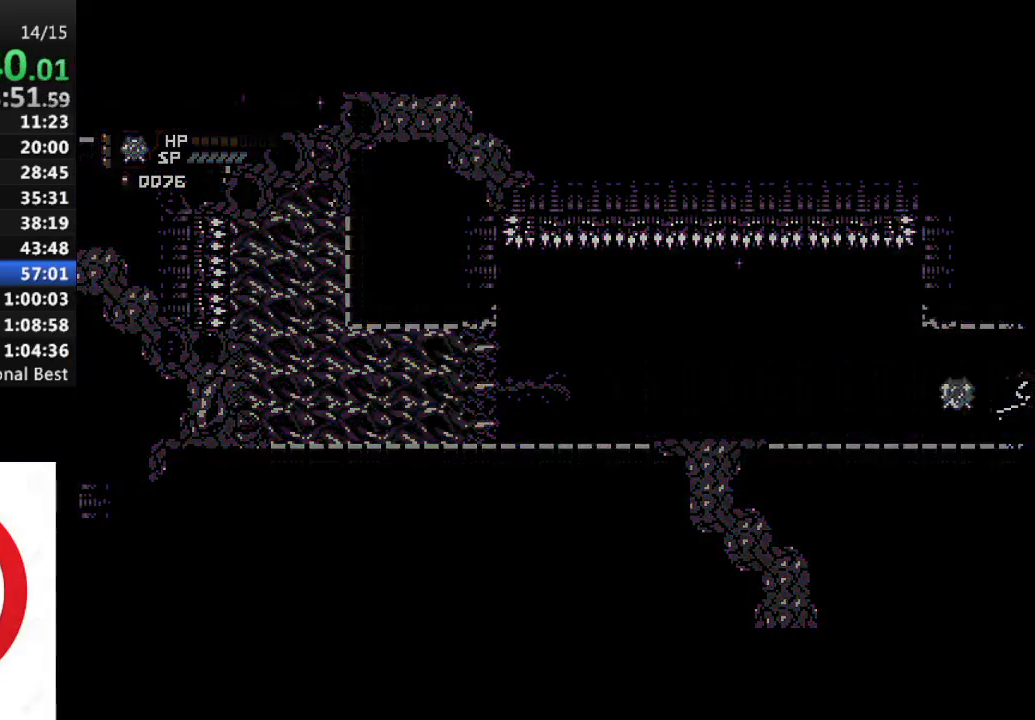
{"dt_ms": 500, "buttons": ["R1", "DPAD_RIGHT"], "left_stick": "center", "right_stick": "center", "events": []}
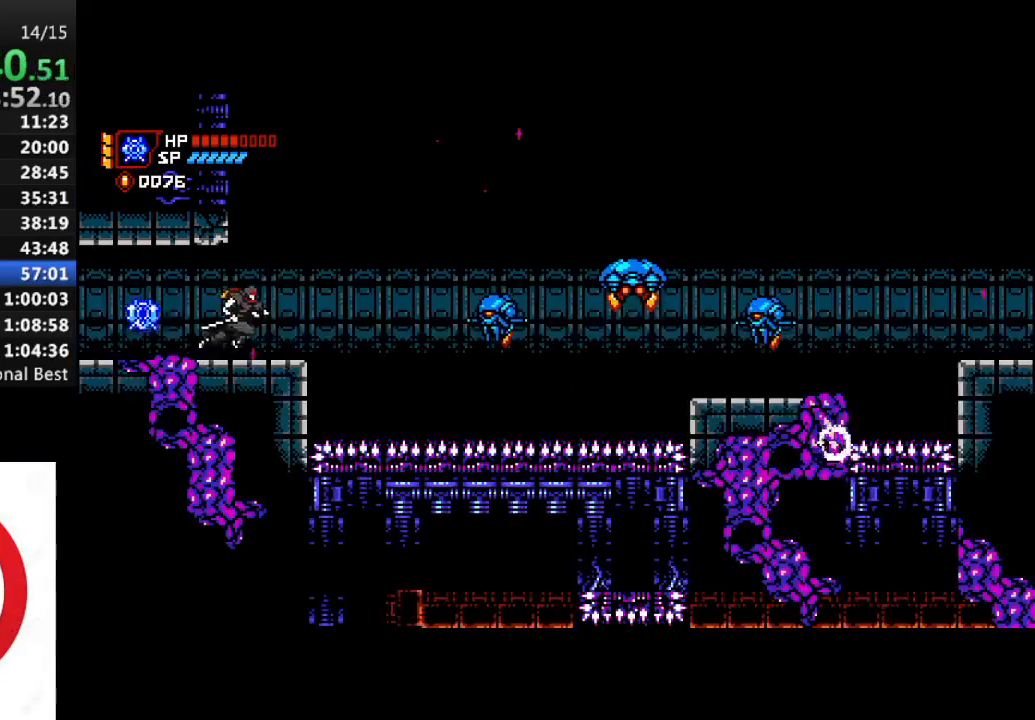
{"dt_ms": 500, "buttons": ["R1", "DPAD_RIGHT"], "left_stick": "center", "right_stick": "center", "events": [[83, "CROSS", "down"], [333, "CROSS", "up"]]}
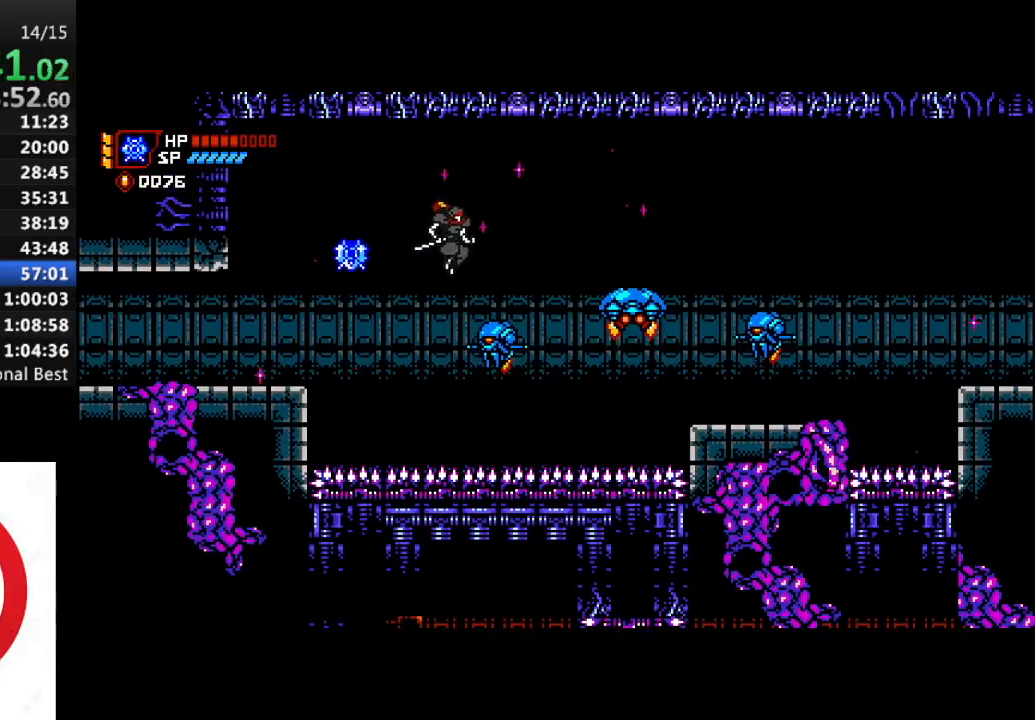
{"dt_ms": 500, "buttons": ["R1", "DPAD_DOWN", "DPAD_RIGHT"], "left_stick": "center", "right_stick": "center", "events": [[67, "CROSS", "down"], [83, "DPAD_DOWN", "down"], [167, "SQUARE", "down"], [200, "CROSS", "up"], [250, "SQUARE", "up"]]}
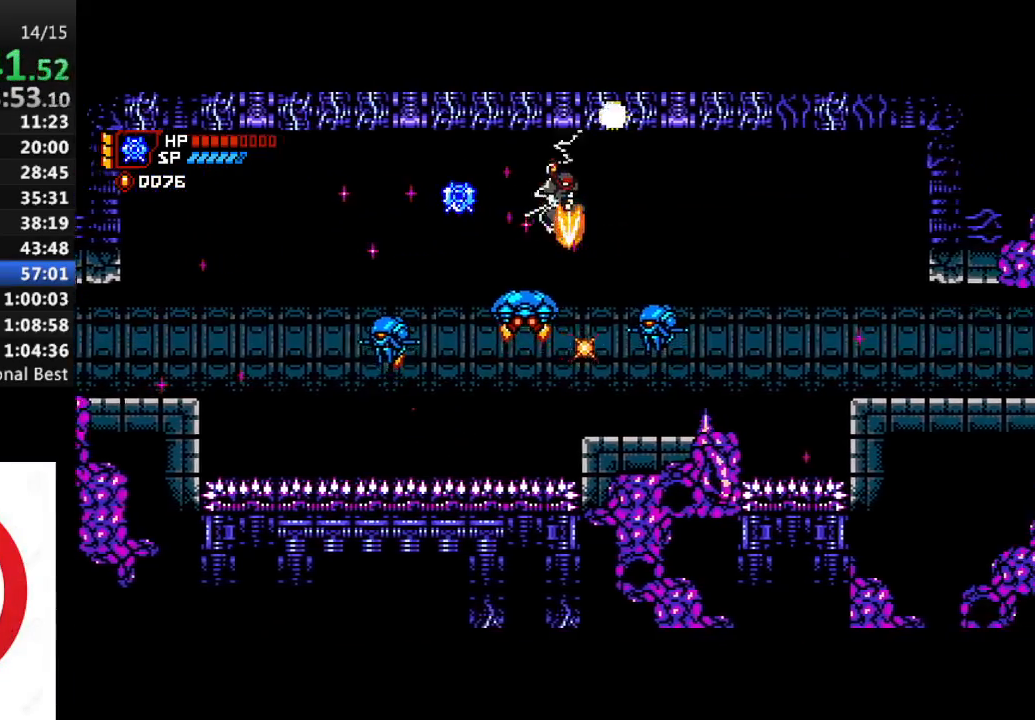
{"dt_ms": 500, "buttons": ["R1", "DPAD_RIGHT"], "left_stick": "center", "right_stick": "center", "events": [[250, "DPAD_DOWN", "up"]]}
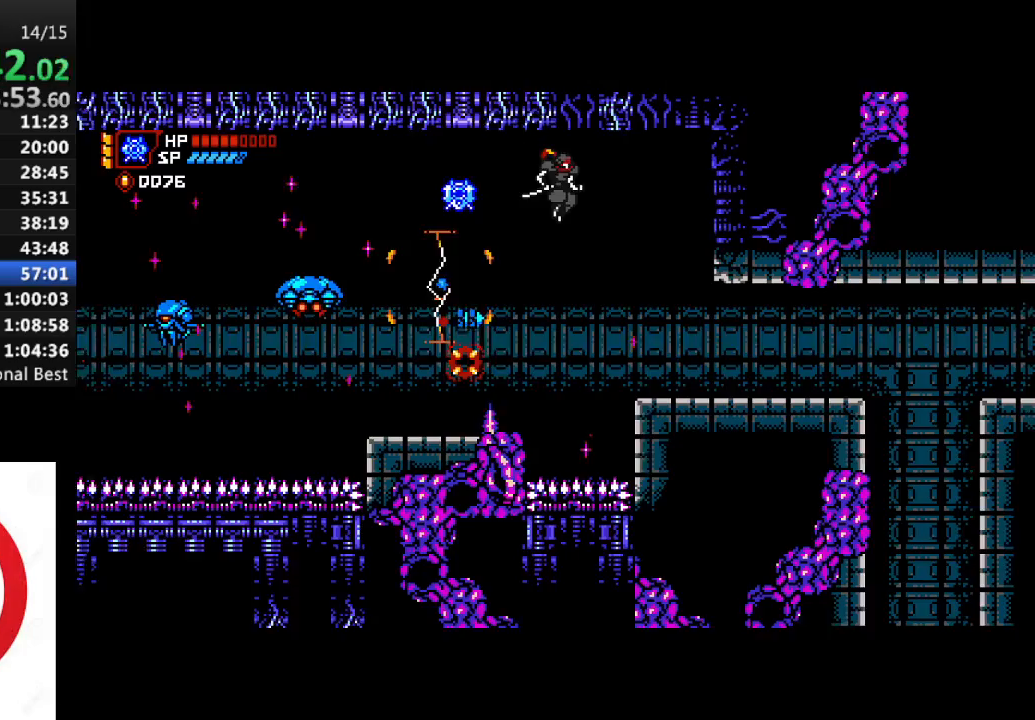
{"dt_ms": 500, "buttons": ["DPAD_RIGHT"], "left_stick": "center", "right_stick": "center", "events": [[217, "DPAD_RIGHT", "up"], [217, "R1", "up"], [400, "DPAD_RIGHT", "down"]]}
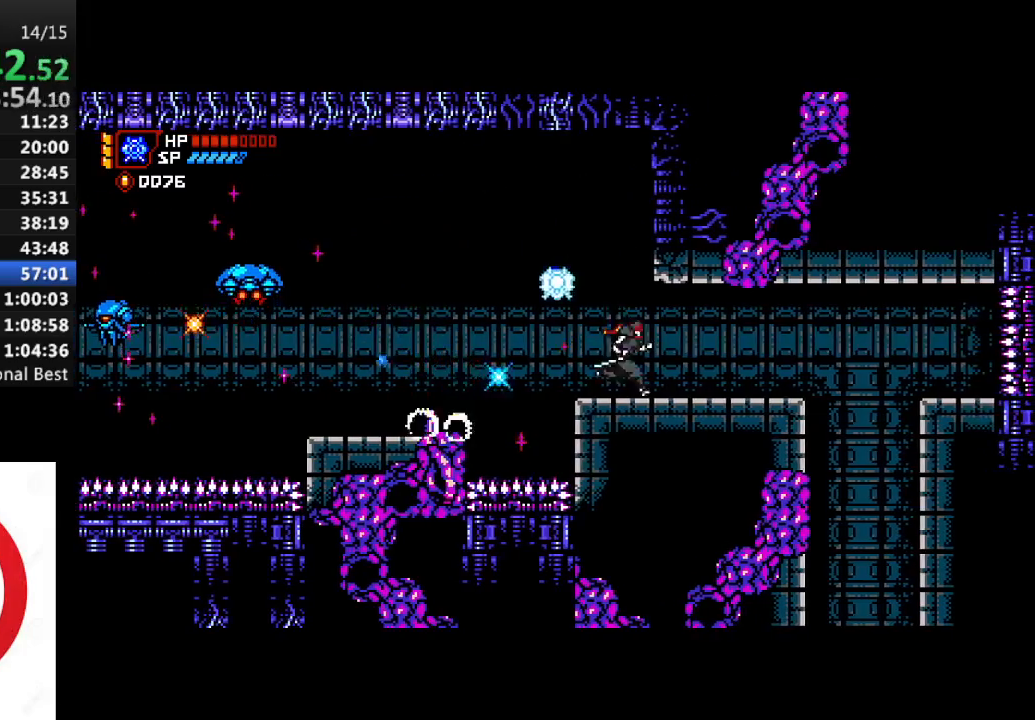
{"dt_ms": 500, "buttons": ["DPAD_DOWN"], "left_stick": "center", "right_stick": "center", "events": [[17, "R1", "down"], [483, "DPAD_DOWN", "down"], [500, "DPAD_RIGHT", "up"], [500, "R1", "up"]]}
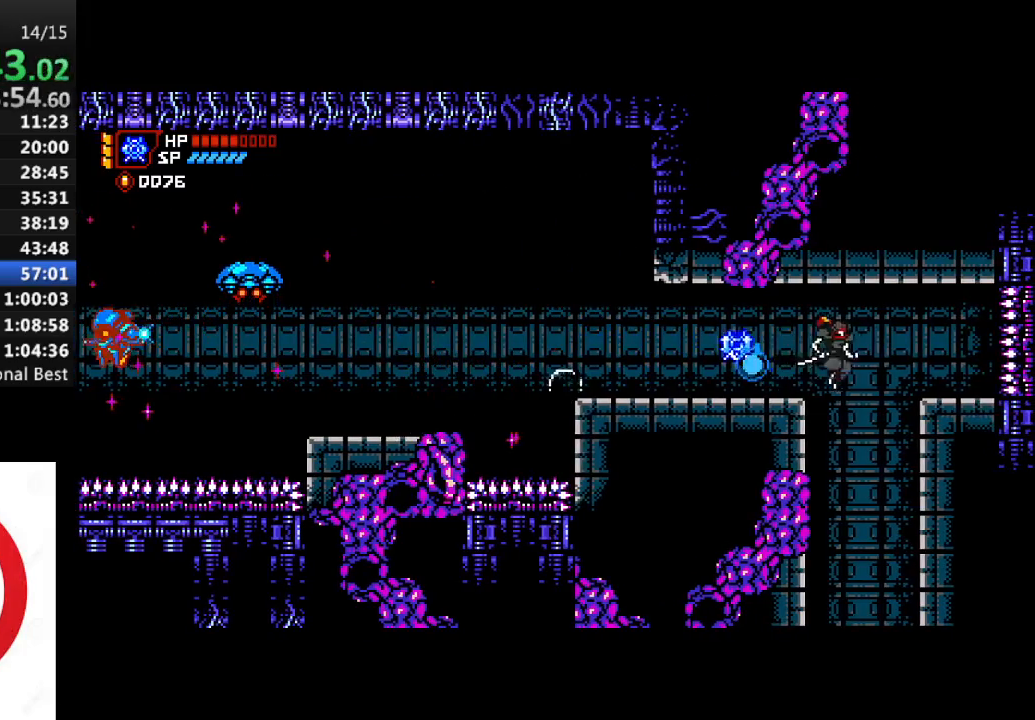
{"dt_ms": 500, "buttons": [], "left_stick": "center", "right_stick": "center", "events": [[67, "SQUARE", "down"], [150, "SQUARE", "up"], [267, "SQUARE", "down"], [367, "SQUARE", "up"], [483, "DPAD_DOWN", "up"]]}
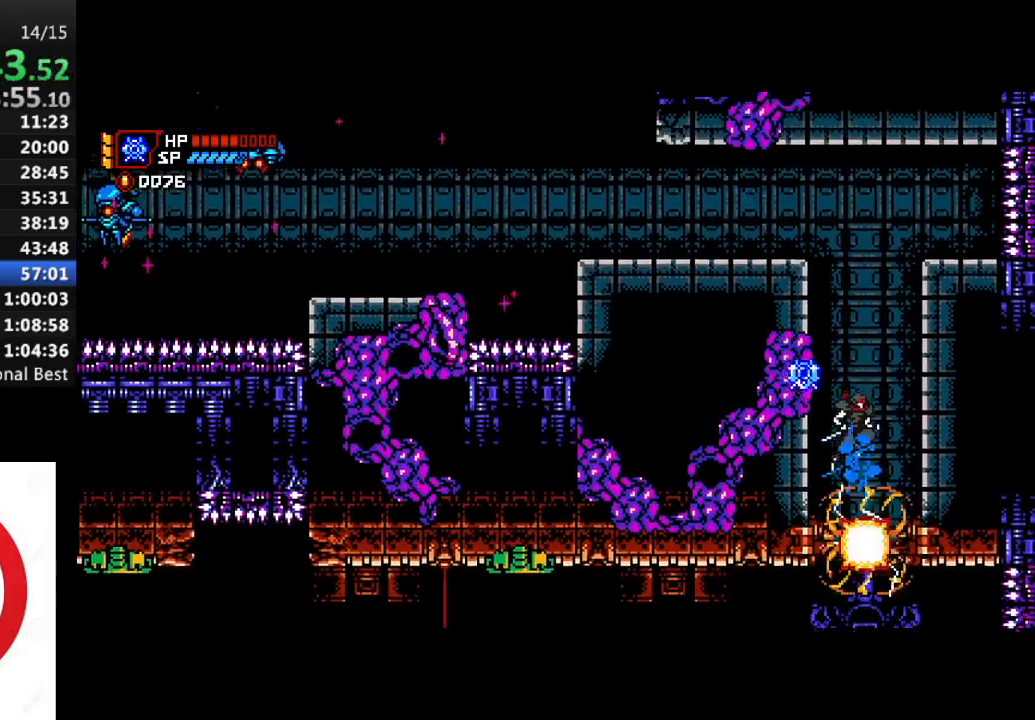
{"dt_ms": 500, "buttons": [], "left_stick": "center", "right_stick": "center", "events": [[200, "DPAD_LEFT", "down"], [317, "DPAD_LEFT", "up"]]}
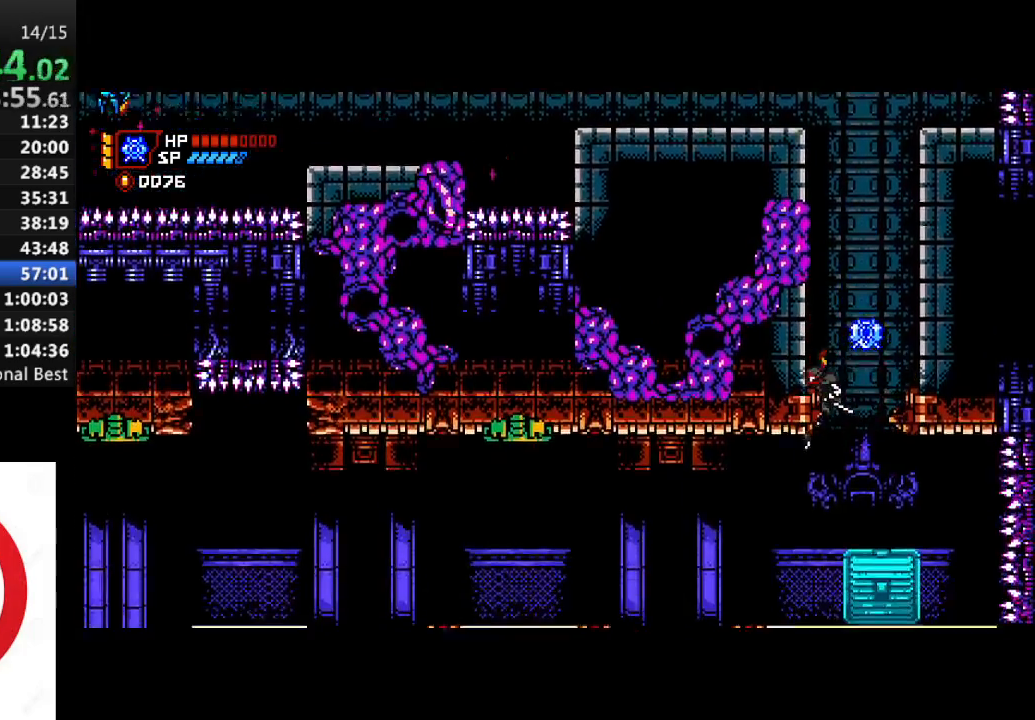
{"dt_ms": 500, "buttons": ["R1", "DPAD_LEFT"], "left_stick": "center", "right_stick": "center", "events": [[233, "DPAD_LEFT", "down"], [233, "R1", "down"], [300, "SQUARE", "down"], [367, "R1", "up"], [400, "SQUARE", "up"], [467, "R1", "down"]]}
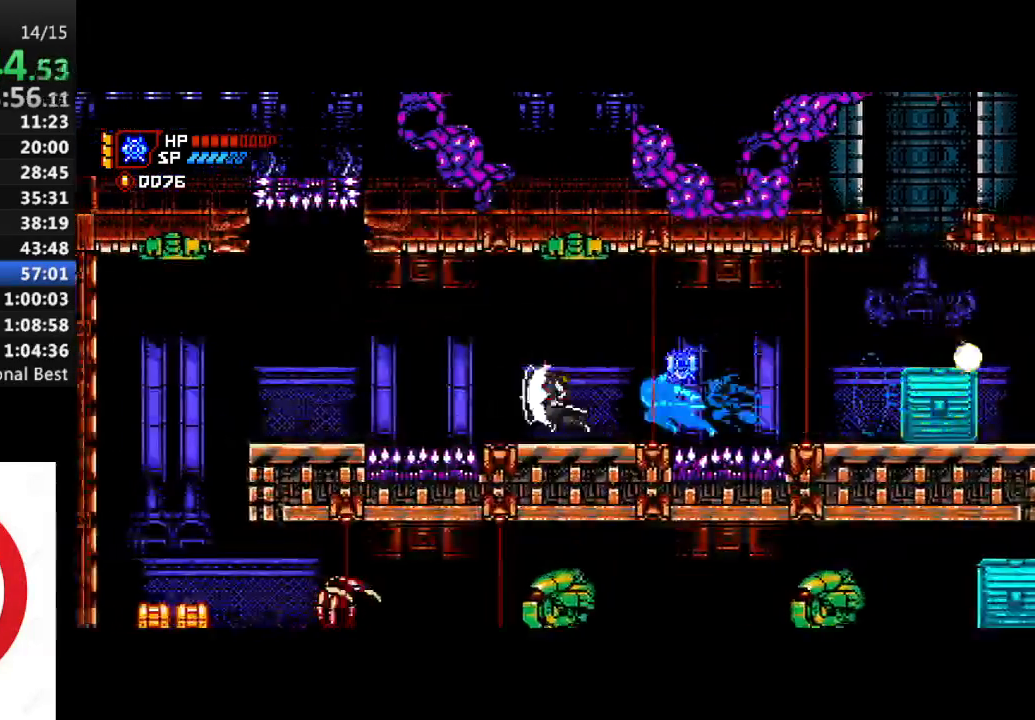
{"dt_ms": 500, "buttons": [], "left_stick": "center", "right_stick": "center", "events": [[33, "SQUARE", "down"], [50, "R1", "up"], [100, "SQUARE", "up"], [183, "R1", "down"], [233, "SQUARE", "down"], [267, "R1", "up"], [317, "SQUARE", "up"], [367, "DPAD_LEFT", "up"]]}
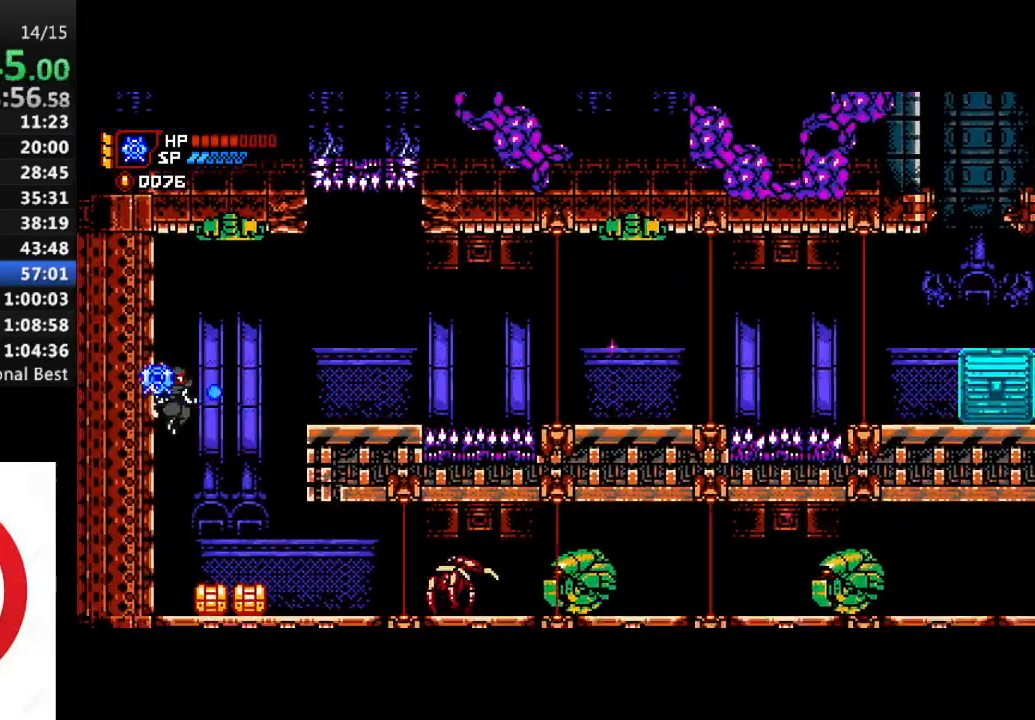
{"dt_ms": 1000, "buttons": ["DPAD_RIGHT"], "left_stick": "center", "right_stick": "center"}
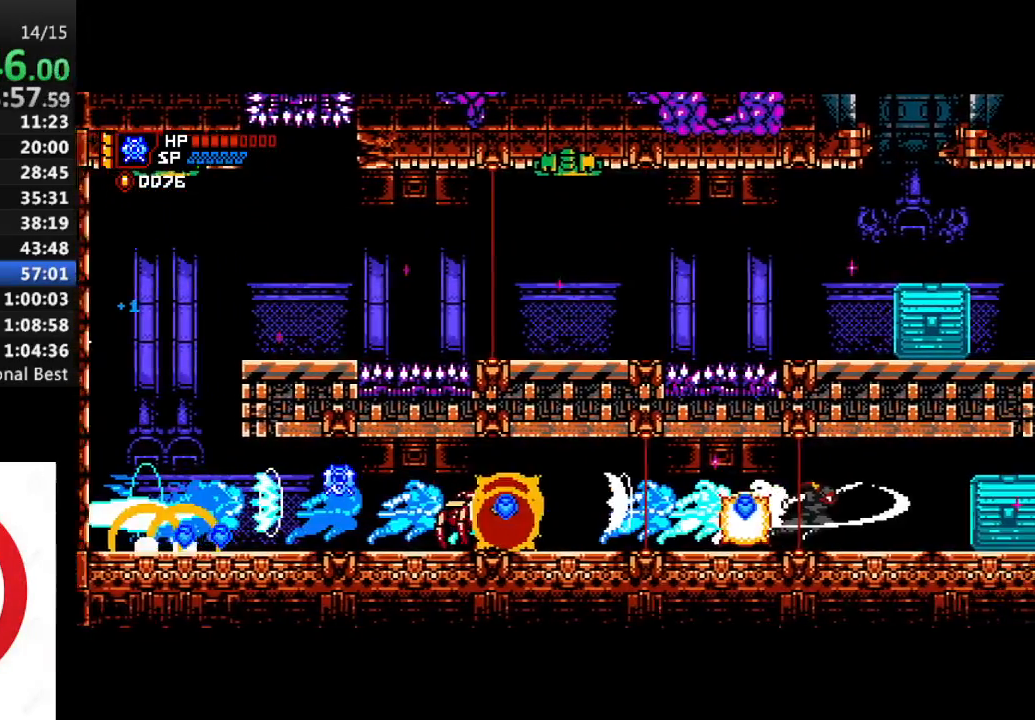
{"dt_ms": 500, "buttons": ["SQUARE", "DPAD_RIGHT"], "left_stick": "center", "right_stick": "center", "events": [[117, "R1", "down"], [150, "SQUARE", "down"], [183, "R1", "up"], [250, "SQUARE", "up"], [383, "R1", "down"], [450, "SQUARE", "down"], [483, "R1", "up"]]}
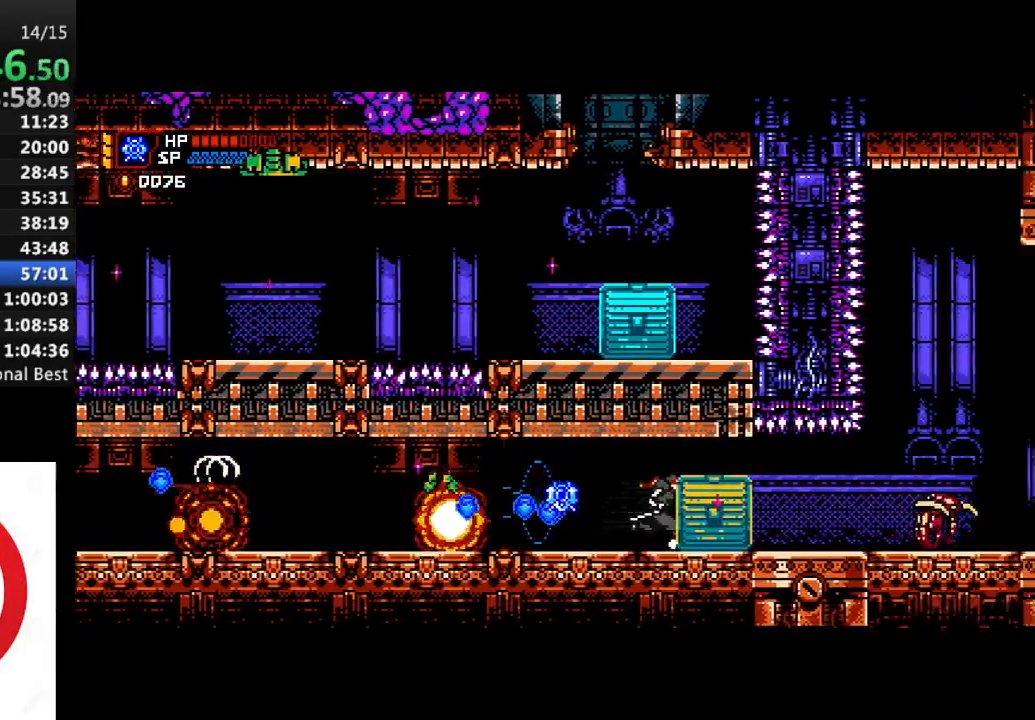
{"dt_ms": 500, "buttons": ["SQUARE", "DPAD_RIGHT"], "left_stick": "center", "right_stick": "center", "events": [[67, "R1", "down"], [83, "SQUARE", "up"], [300, "R1", "up"], [500, "SQUARE", "down"]]}
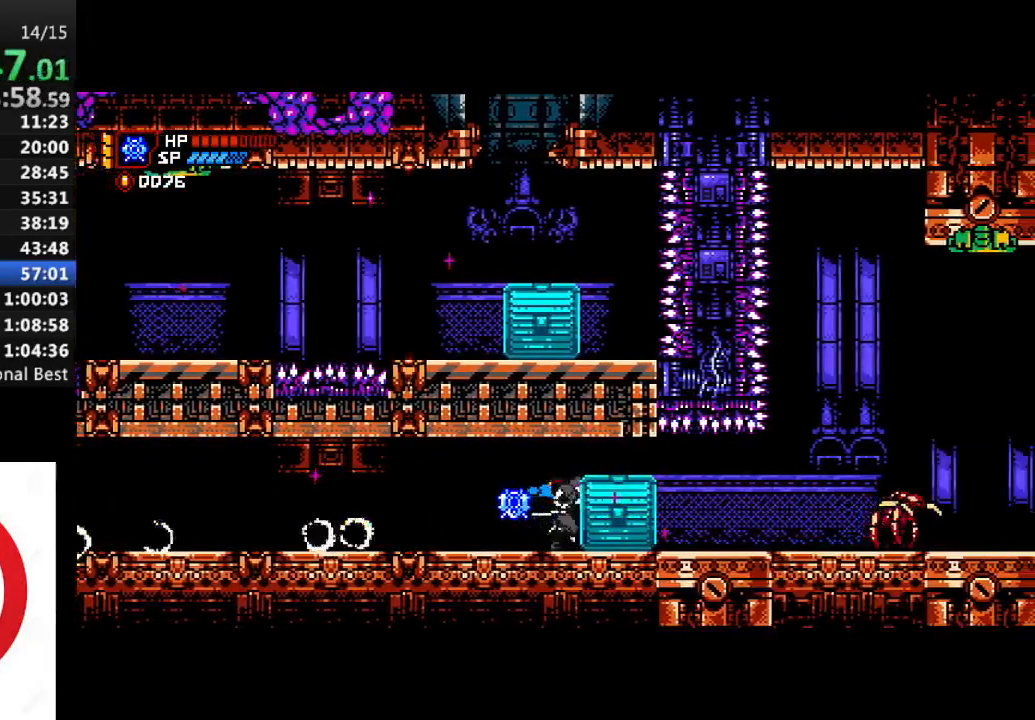
{"dt_ms": 500, "buttons": ["SQUARE", "R1", "DPAD_RIGHT"], "left_stick": "center", "right_stick": "center", "events": [[117, "SQUARE", "up"], [350, "R1", "down"], [433, "SQUARE", "down"]]}
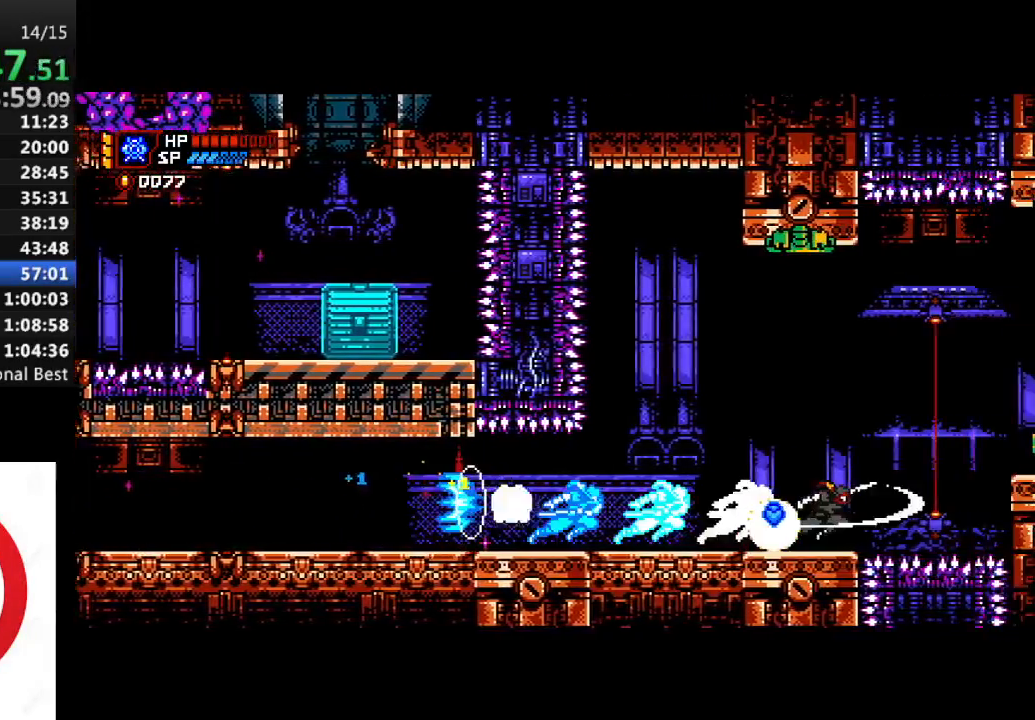
{"dt_ms": 500, "buttons": ["SQUARE", "R1", "DPAD_RIGHT"], "left_stick": "center", "right_stick": "center", "events": [[17, "SQUARE", "up"], [167, "CROSS", "down"], [350, "CROSS", "up"], [450, "SQUARE", "down"]]}
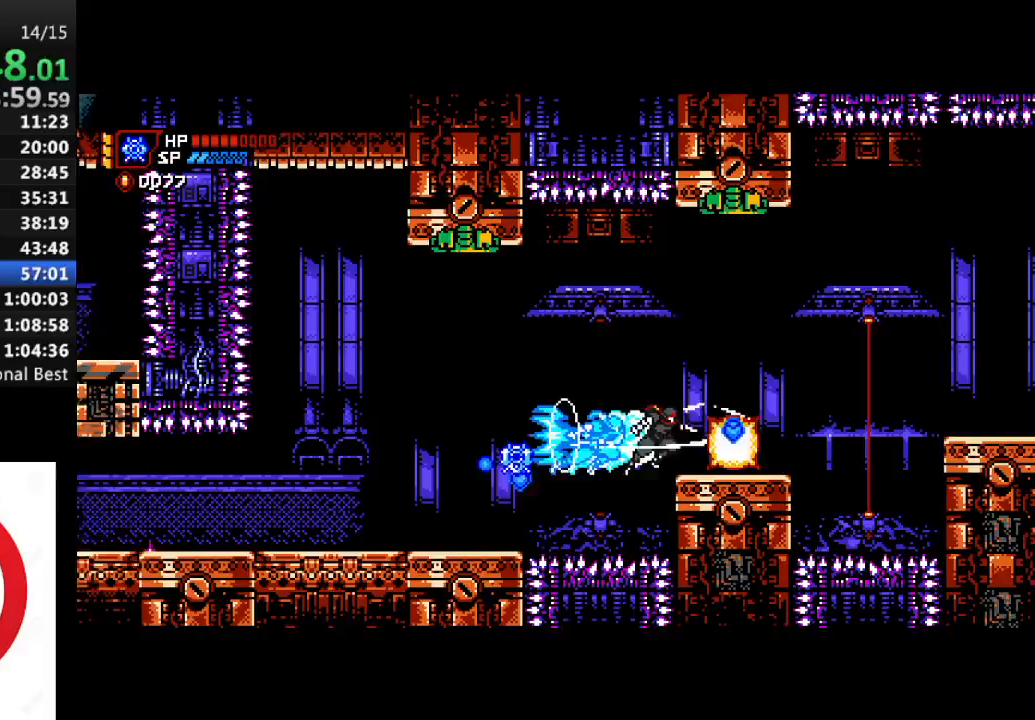
{"dt_ms": 500, "buttons": ["CROSS", "R1", "DPAD_RIGHT"], "left_stick": "center", "right_stick": "center", "events": [[83, "SQUARE", "up"], [183, "CROSS", "down"]]}
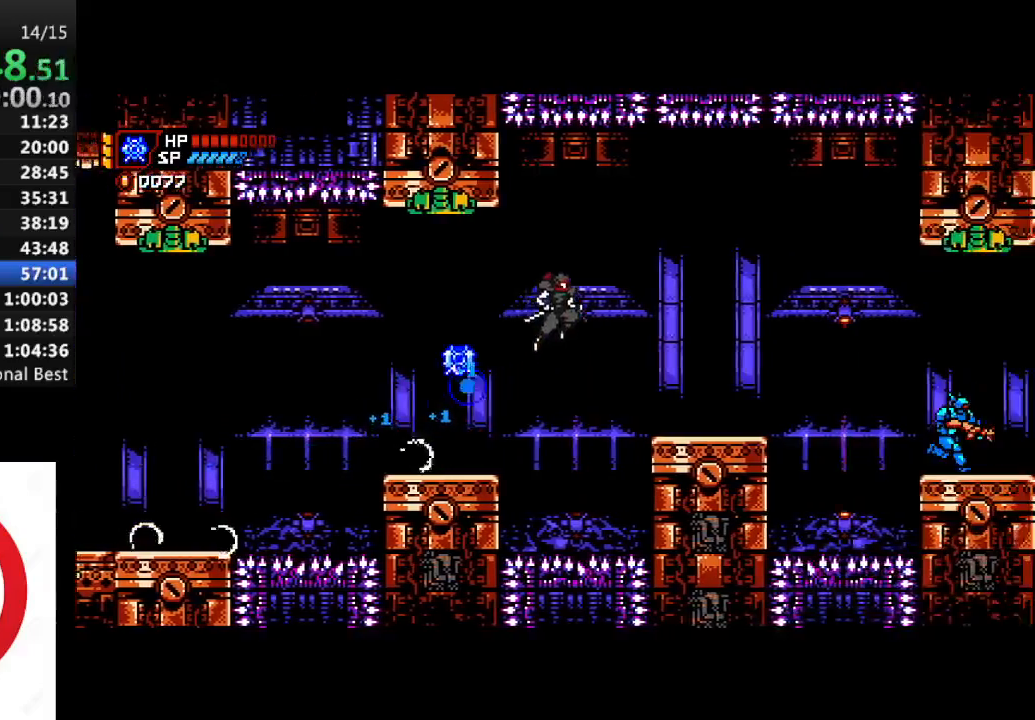
{"dt_ms": 500, "buttons": ["R1", "DPAD_RIGHT"], "left_stick": "center", "right_stick": "center", "events": [[117, "CROSS", "up"]]}
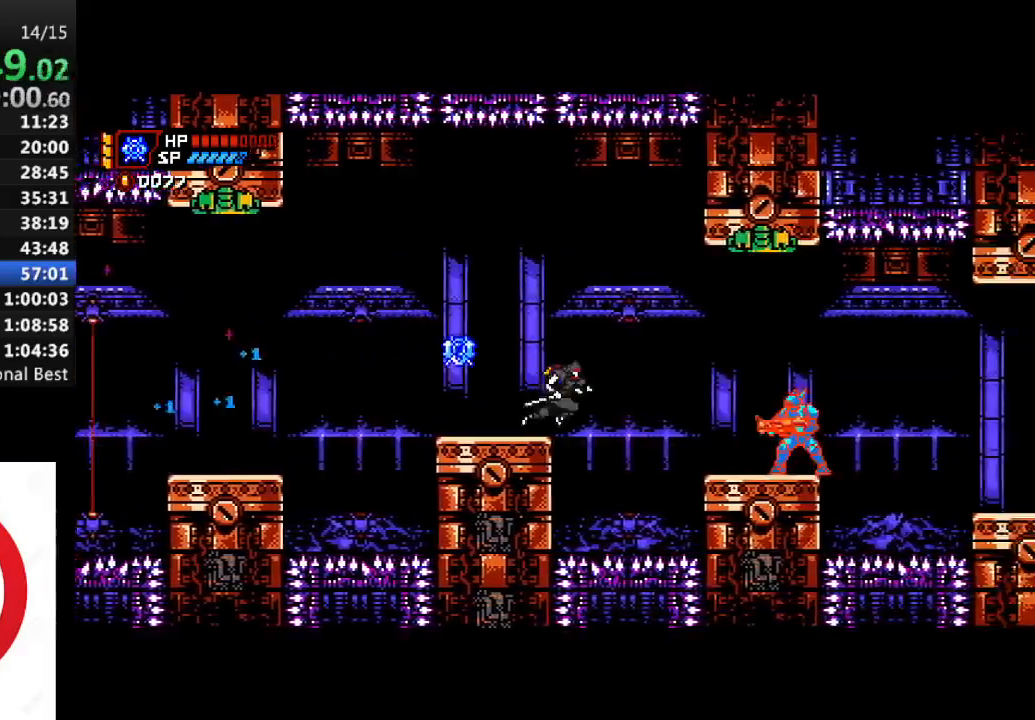
{"dt_ms": 500, "buttons": ["R1", "DPAD_RIGHT"], "left_stick": "center", "right_stick": "center", "events": [[83, "SQUARE", "down"], [200, "SQUARE", "up"]]}
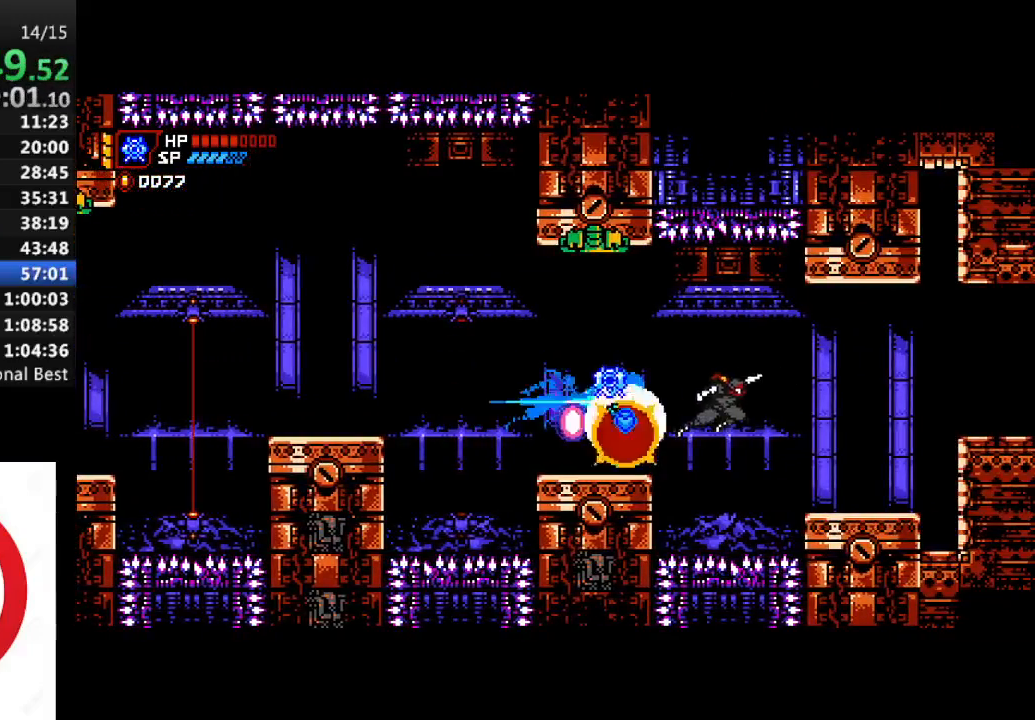
{"dt_ms": 500, "buttons": ["R1", "DPAD_RIGHT"], "left_stick": "center", "right_stick": "center", "events": [[150, "CROSS", "down"], [350, "CROSS", "up"]]}